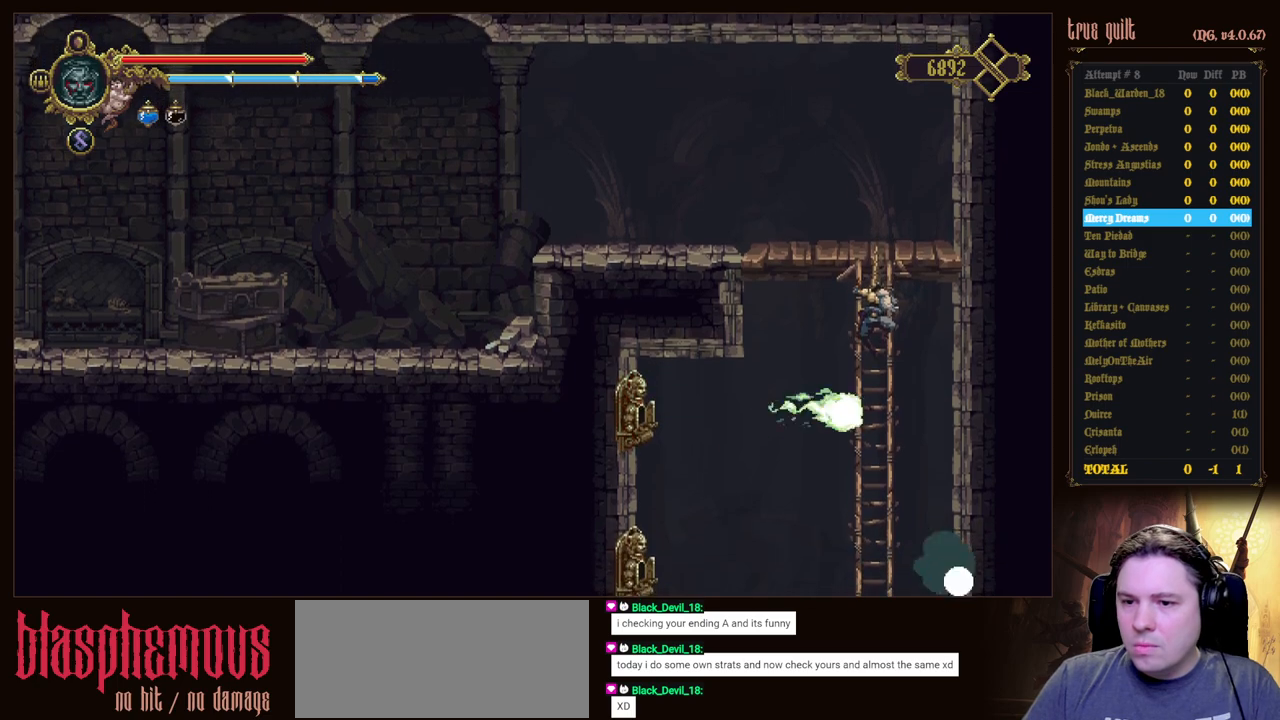
Gameplay with keyboard; each line is a JSON object with the keys held at the frame after it. "events" lists presses ("down") and releases ("up") of "attack", "dodge", "down", "escape", "heal", "interact", "jump", "left", "parry", "prayer", "ranged", "right" and "up" between this image and that frame as [ms after this image, input, new state], when the widget could be followed in between. No other keys are recorded. Mouse input is not recorded. Key names are as the overlay labels them; some are game actions (e.g. jump) rather than physical keys.
{"keys": [], "events": [[233, "down", "down"], [333, "down", "up"]]}
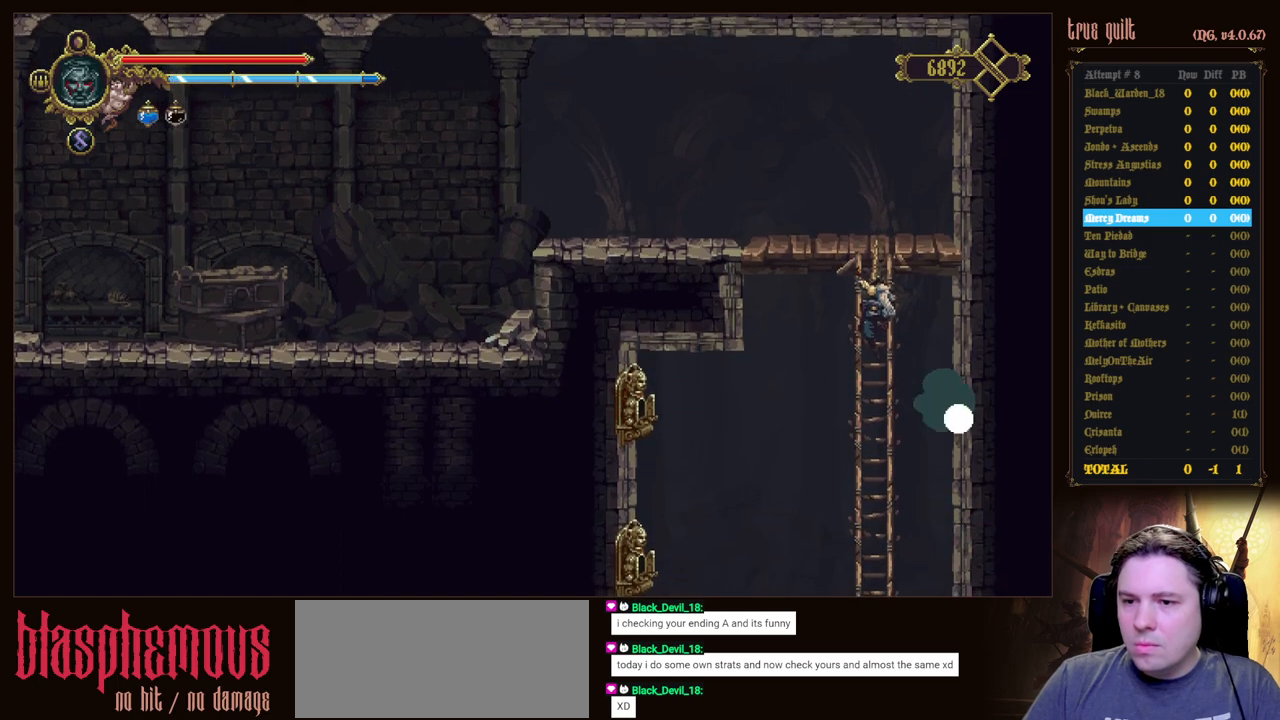
{"keys": [], "events": [[400, "down", "down"], [450, "down", "up"]]}
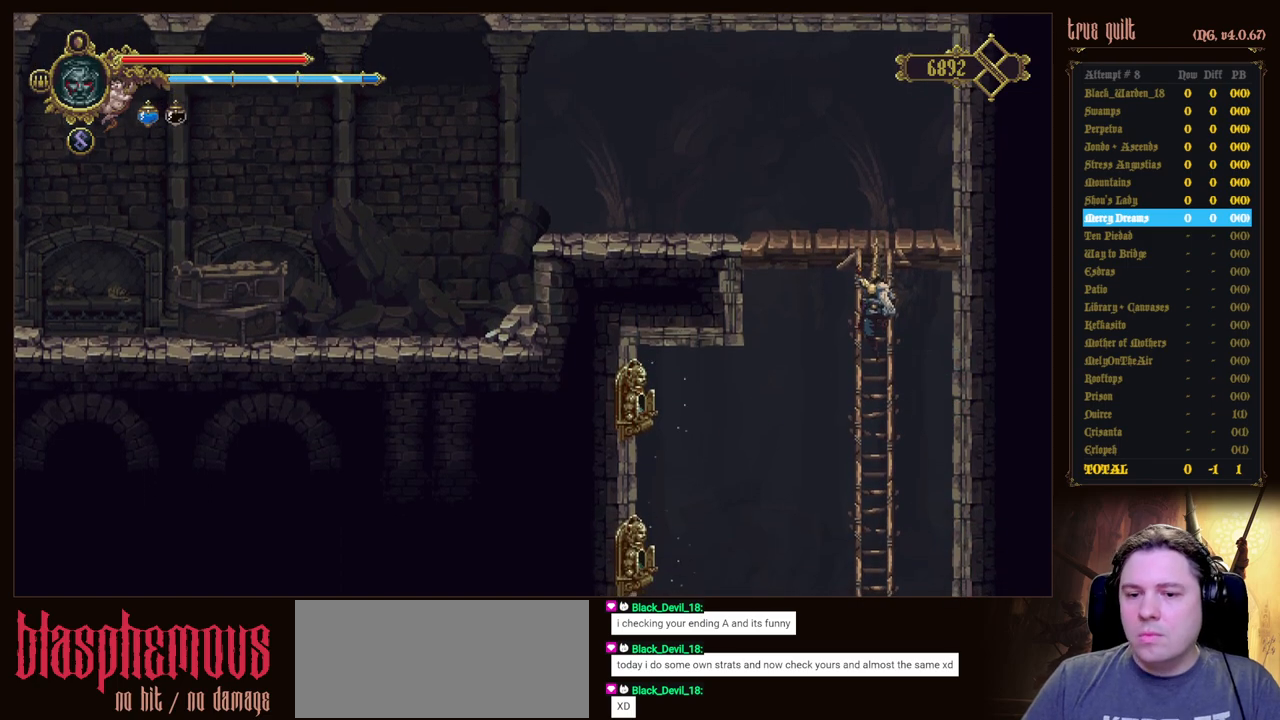
{"keys": [], "events": []}
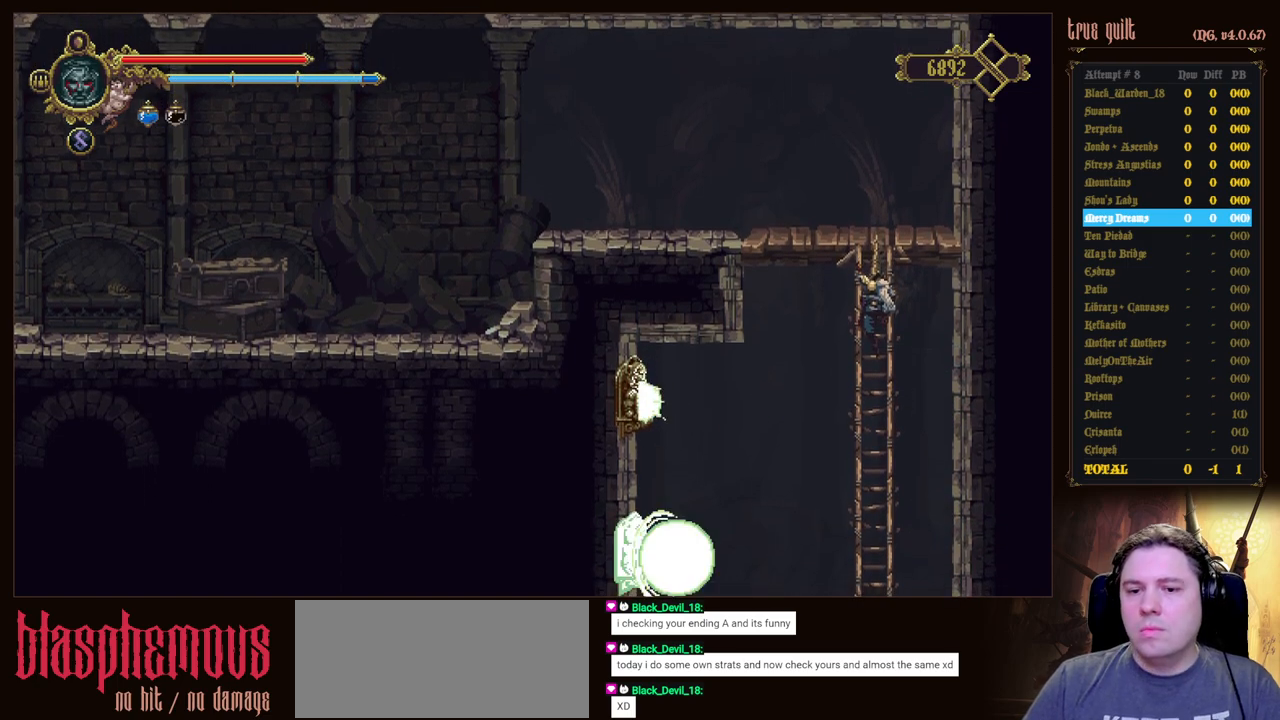
{"keys": [], "events": []}
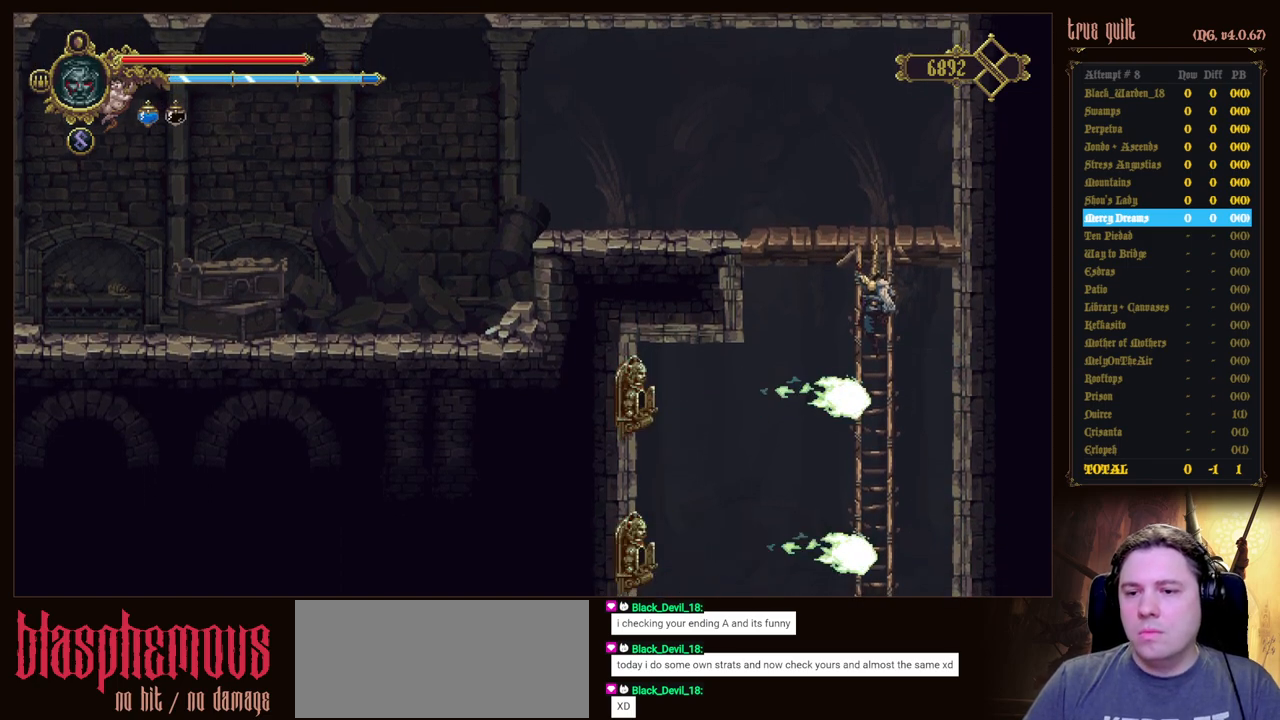
{"keys": ["dodge", "down", "right"], "events": [[300, "down", "down"], [300, "right", "down"], [350, "dodge", "down"]]}
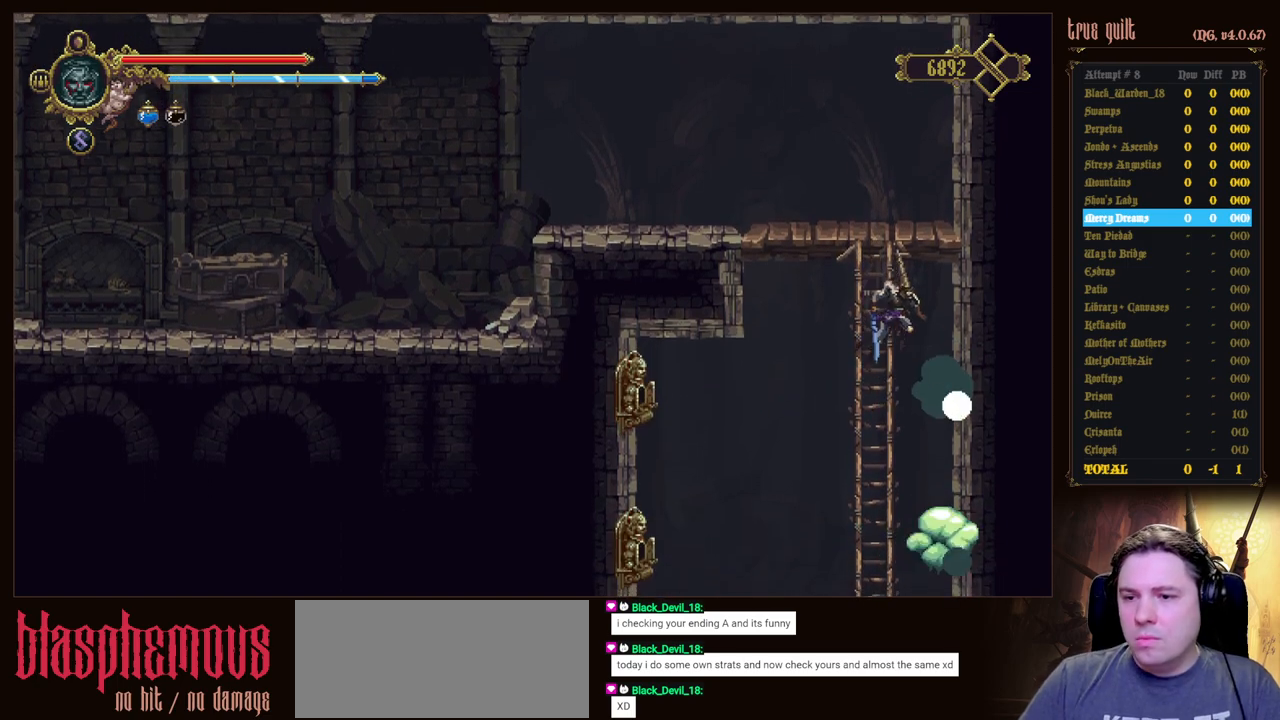
{"keys": [], "events": [[83, "dodge", "up"], [133, "down", "up"], [133, "right", "up"]]}
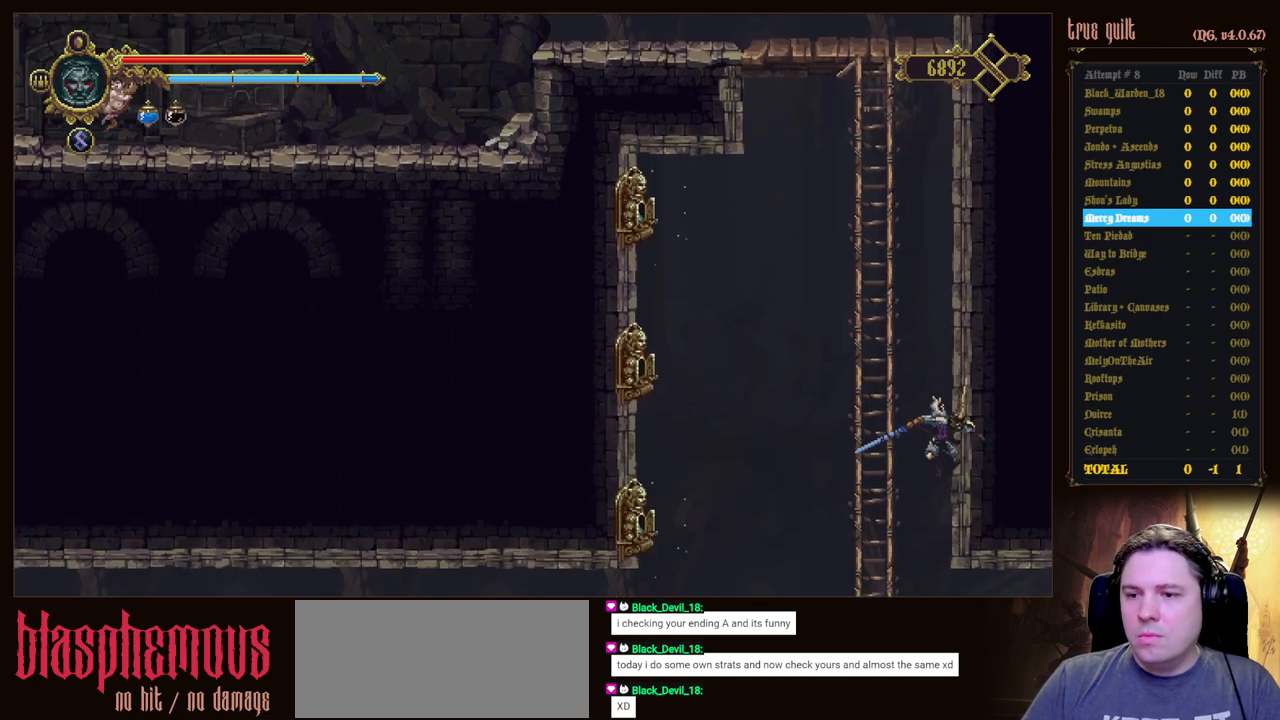
{"keys": [], "events": []}
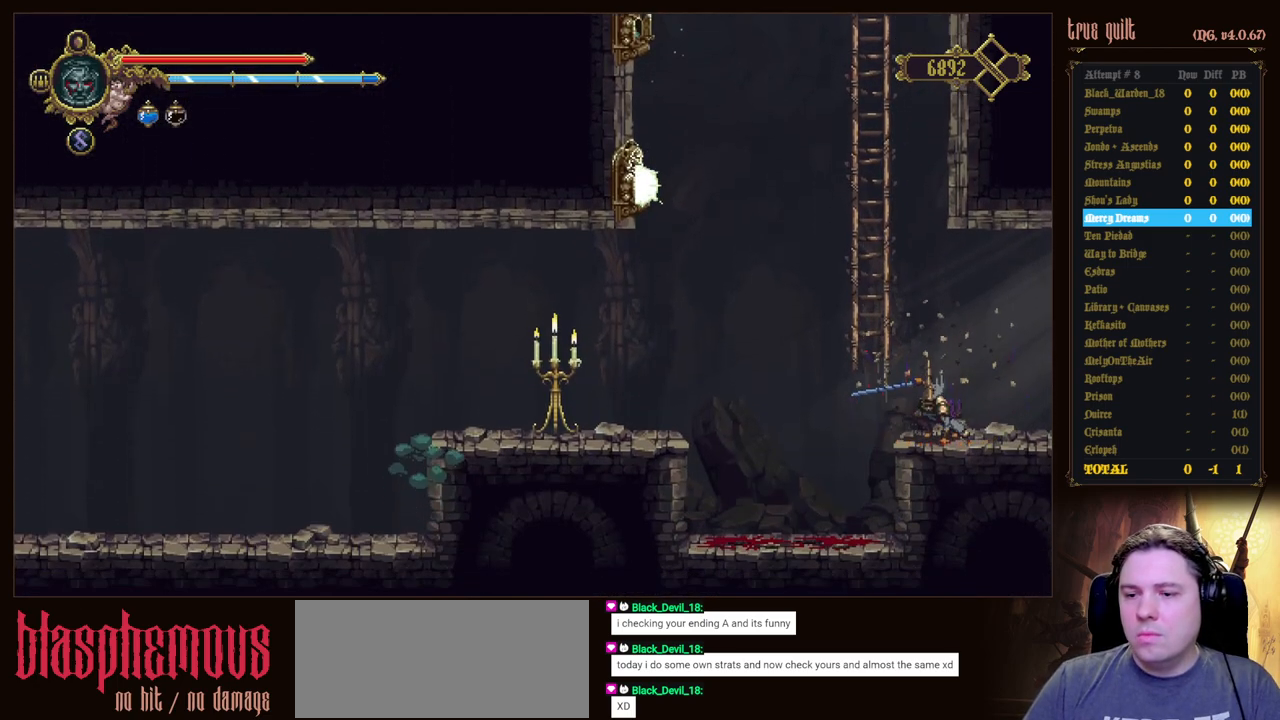
{"keys": [], "events": []}
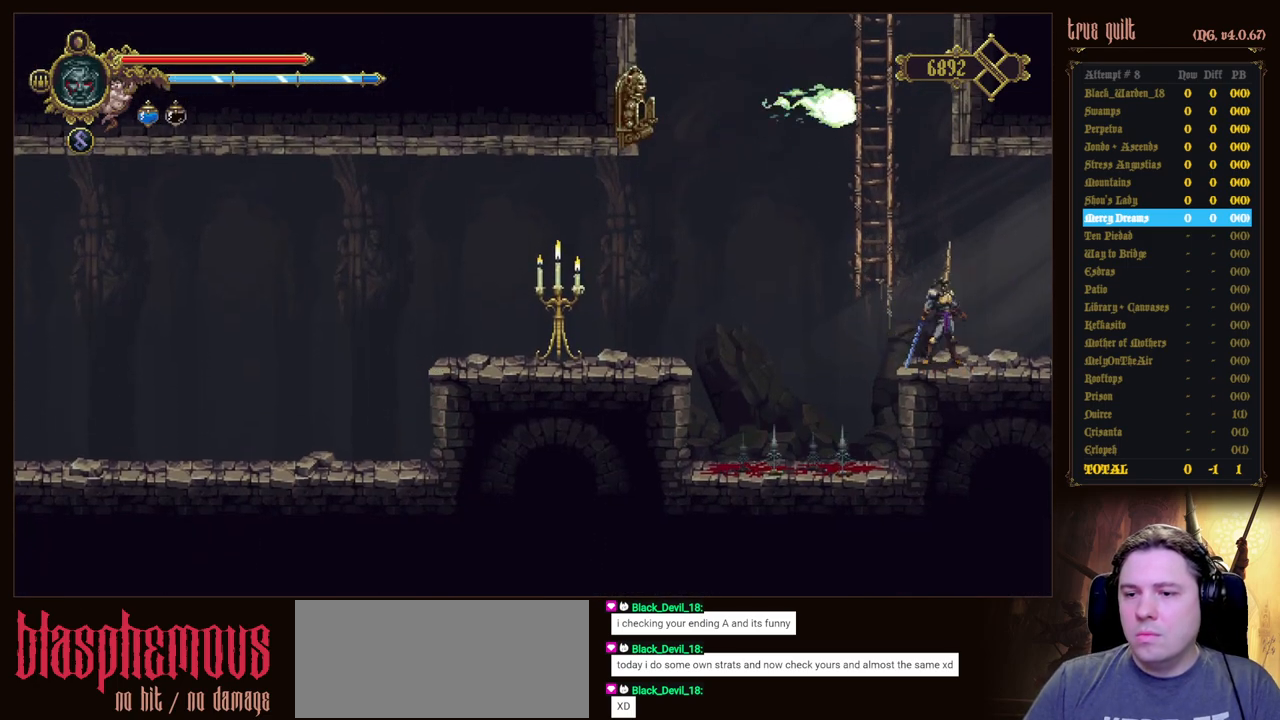
{"keys": ["jump", "left"], "events": [[133, "left", "down"], [417, "jump", "down"]]}
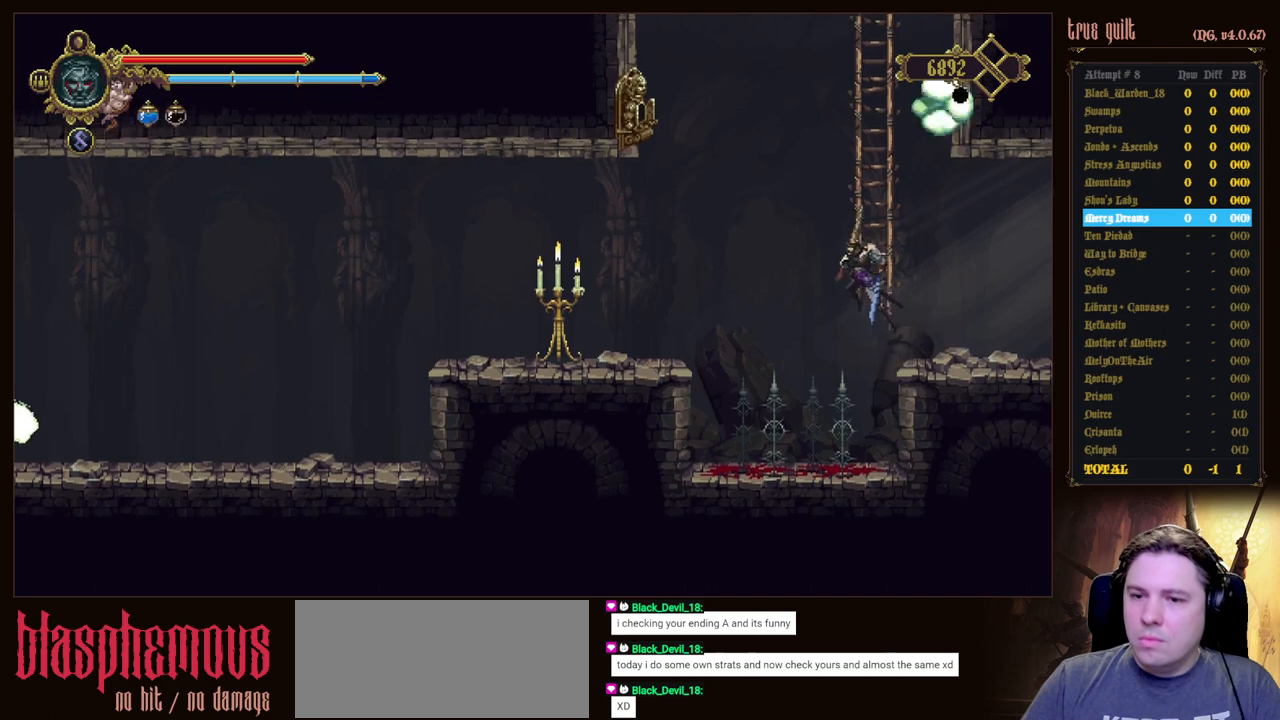
{"keys": ["left"], "events": [[200, "jump", "up"]]}
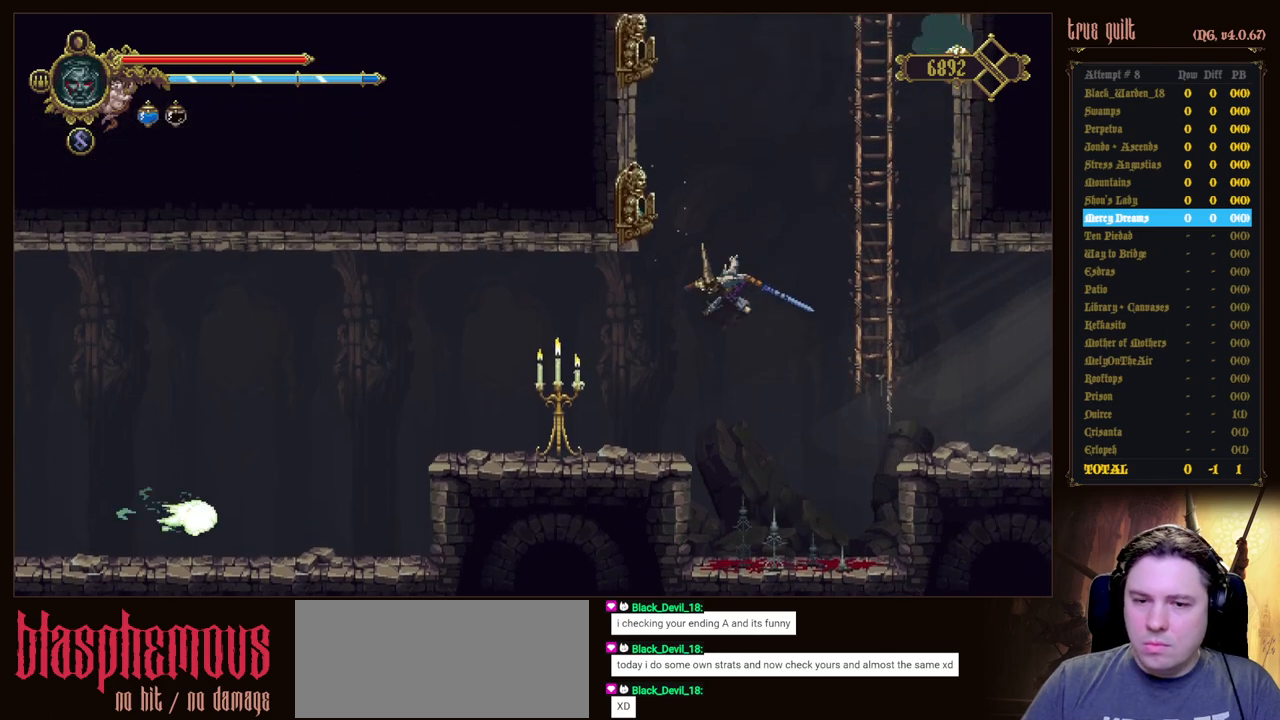
{"keys": ["left"], "events": []}
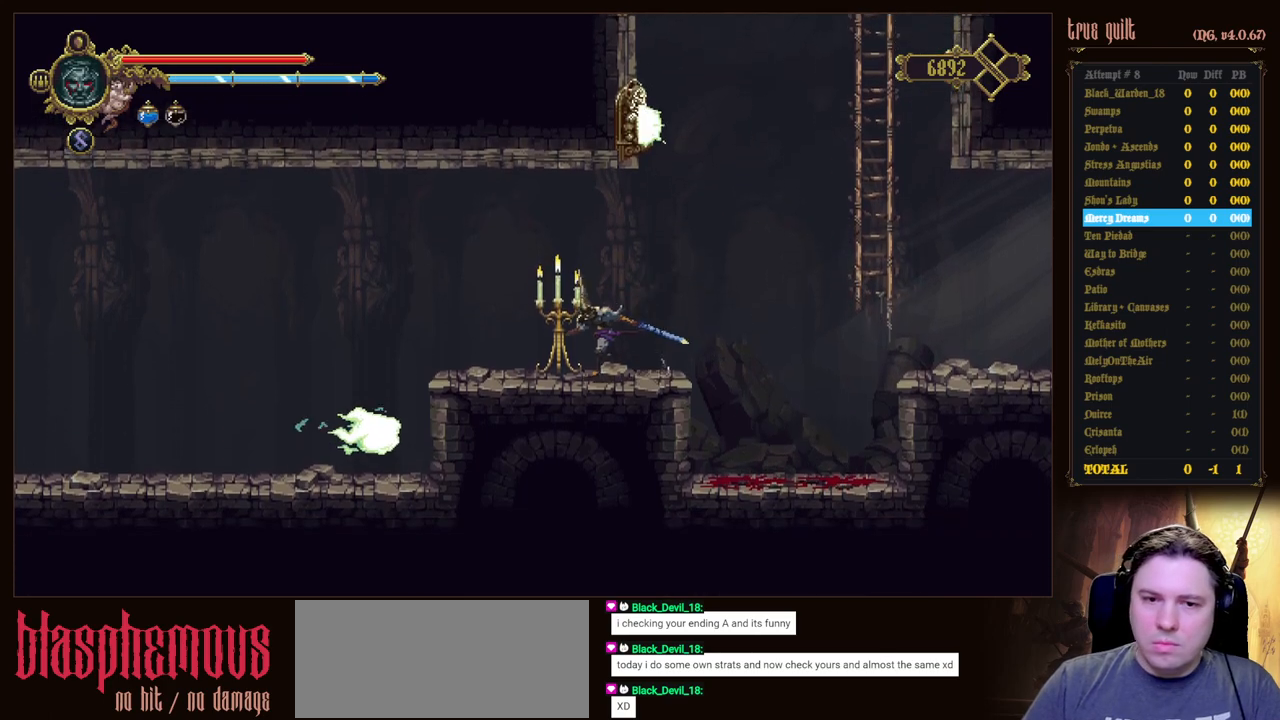
{"keys": ["jump", "left"], "events": [[467, "jump", "down"]]}
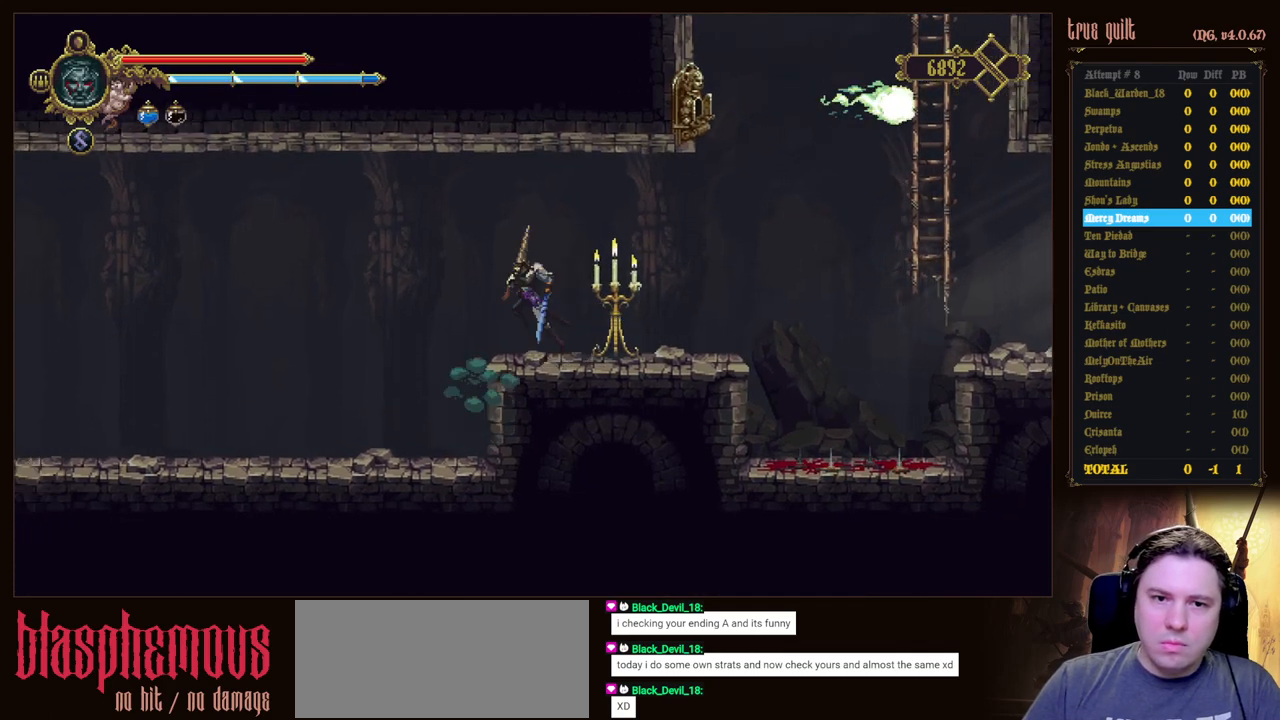
{"keys": ["right"], "events": [[100, "jump", "up"], [200, "left", "up"], [250, "right", "down"]]}
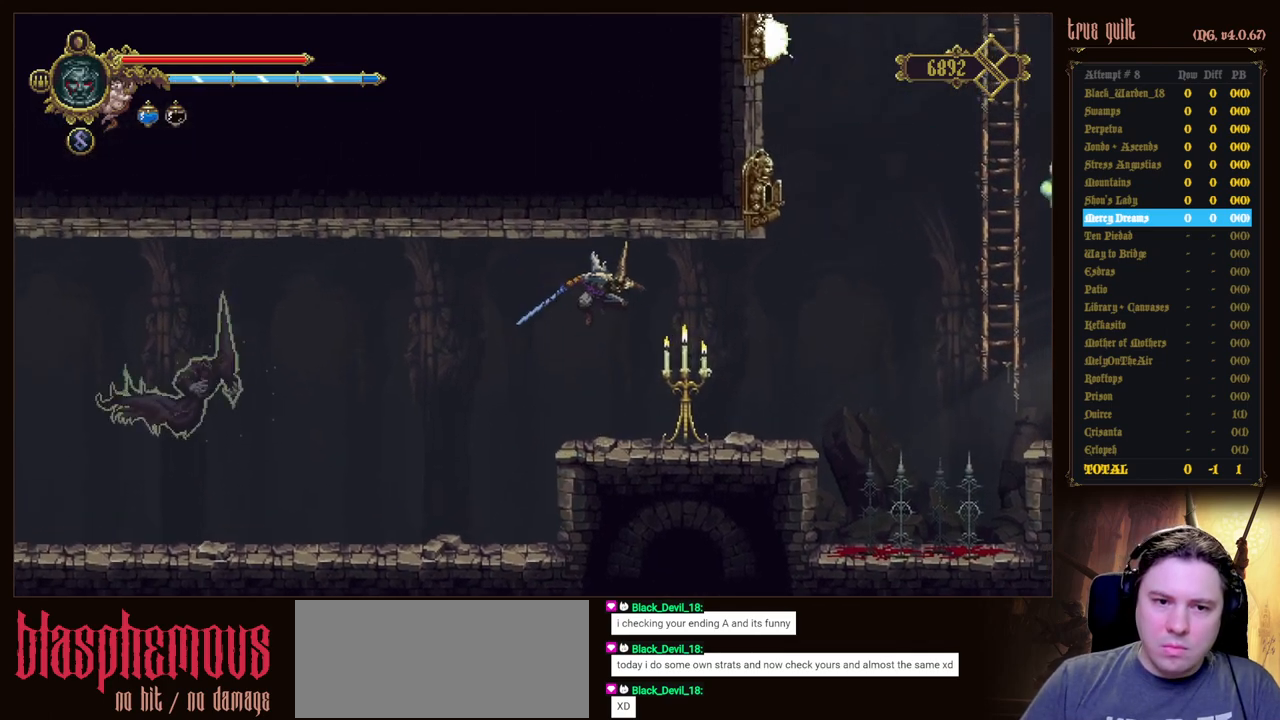
{"keys": [], "events": [[117, "right", "up"], [217, "left", "down"], [350, "left", "up"], [400, "prayer", "down"], [483, "prayer", "up"]]}
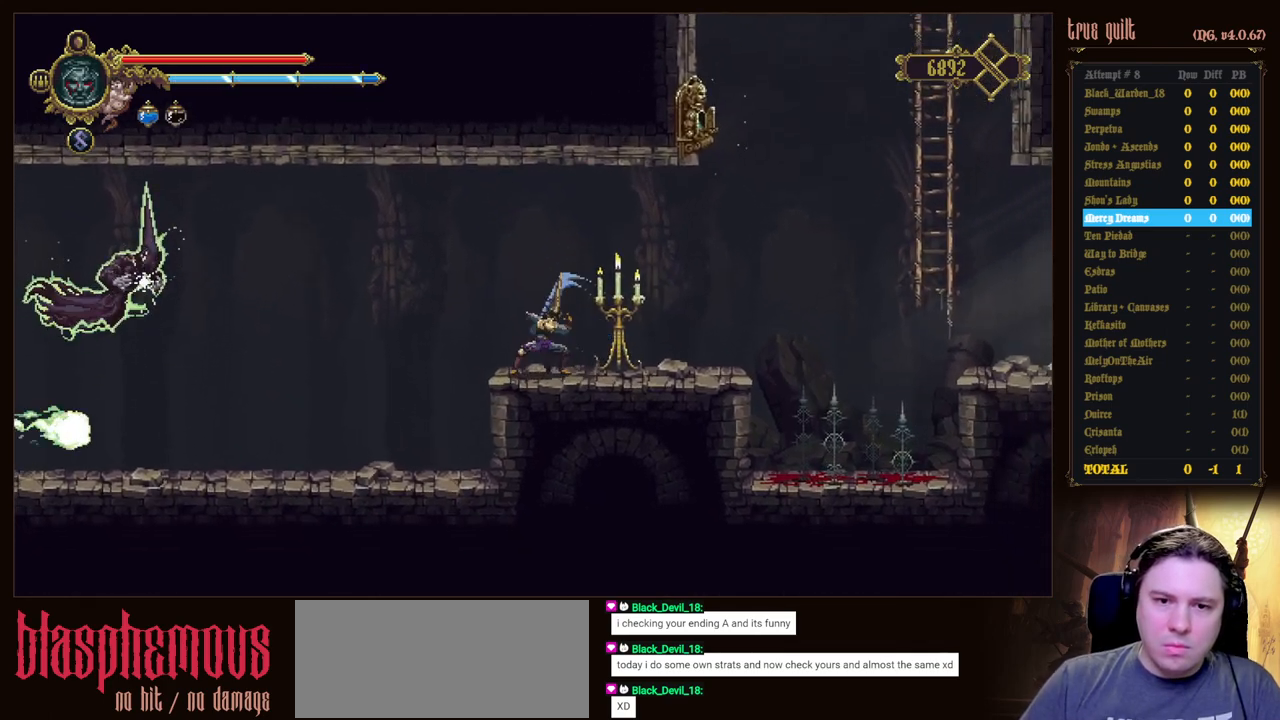
{"keys": [], "events": [[33, "prayer", "down"], [183, "prayer", "up"]]}
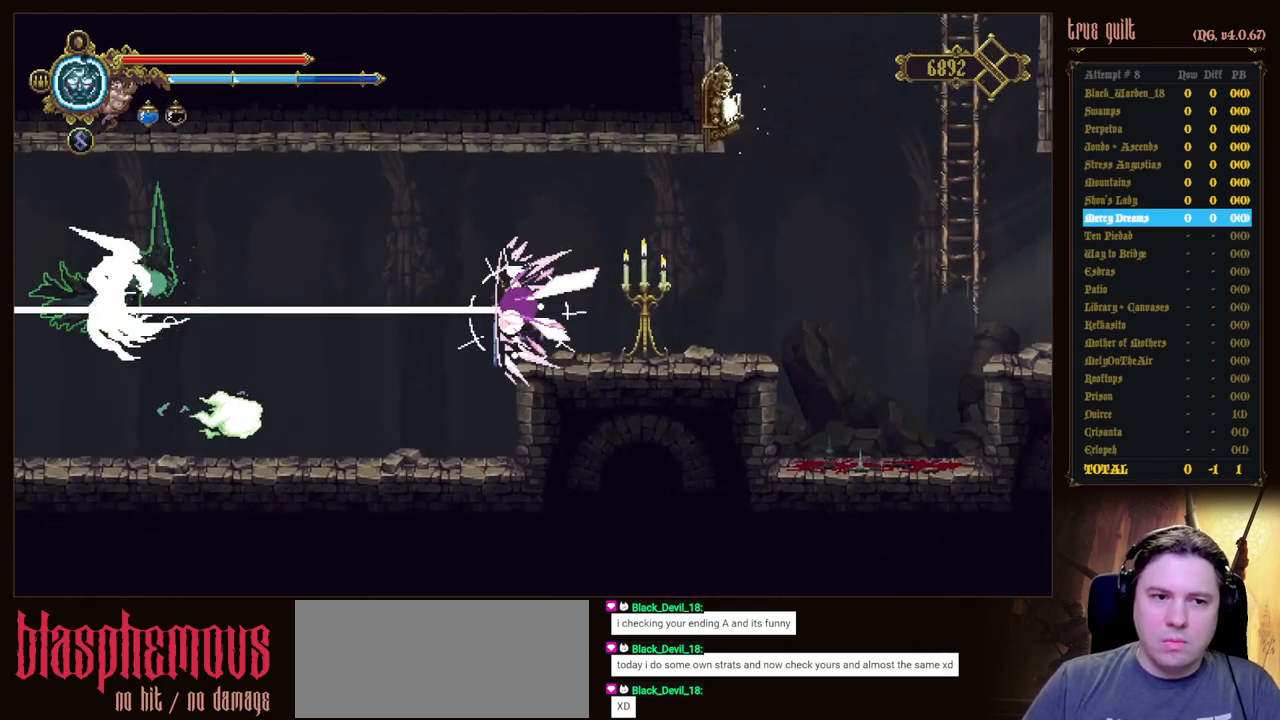
{"keys": ["left"], "events": [[433, "left", "down"]]}
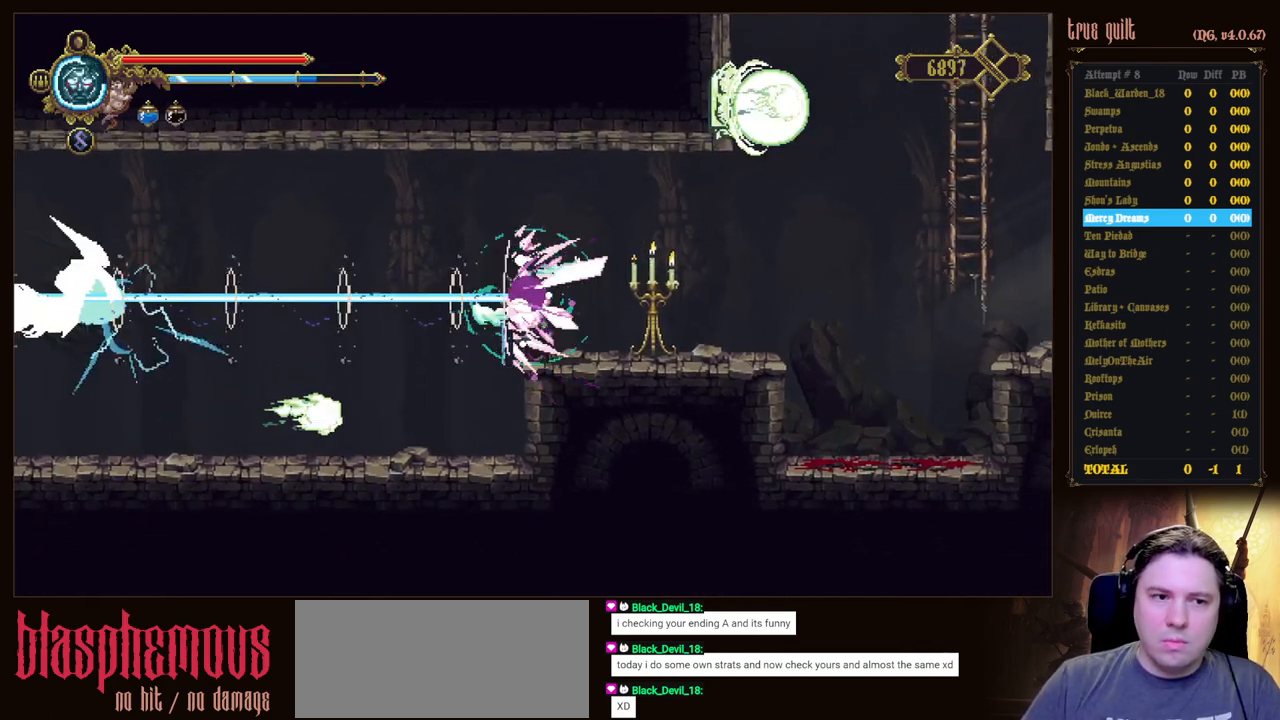
{"keys": ["left"], "events": []}
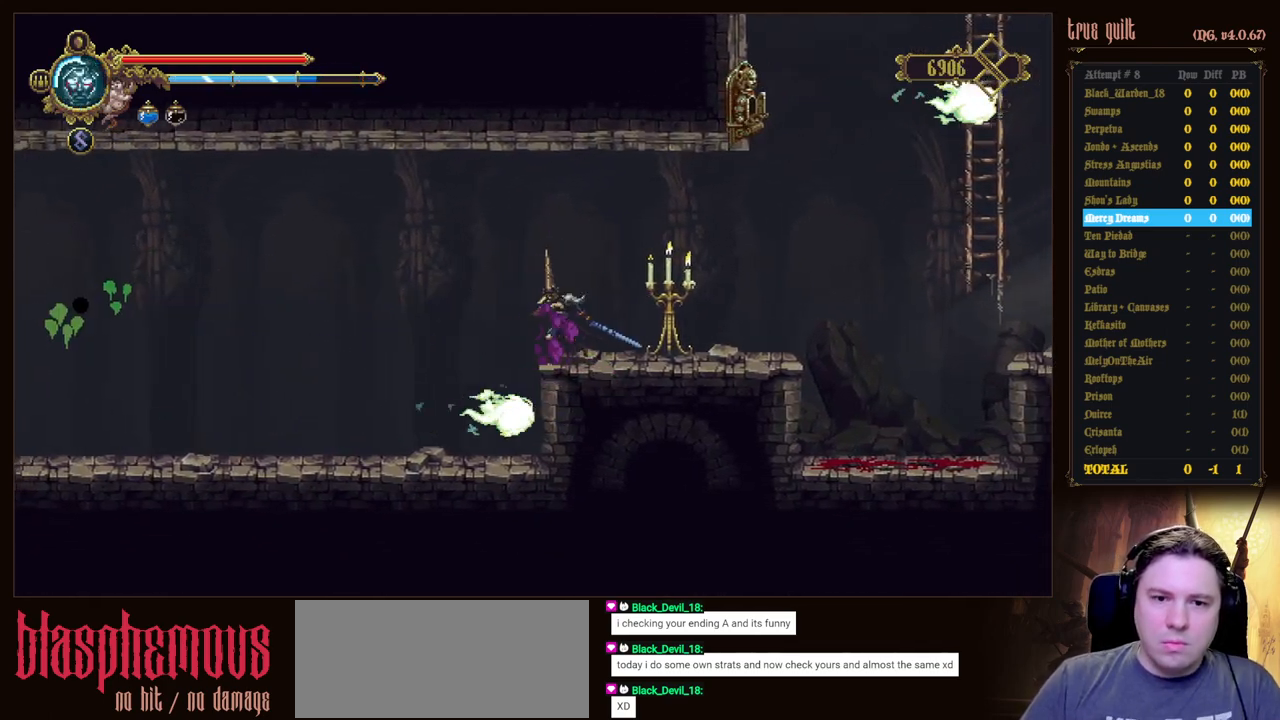
{"keys": ["left"], "events": []}
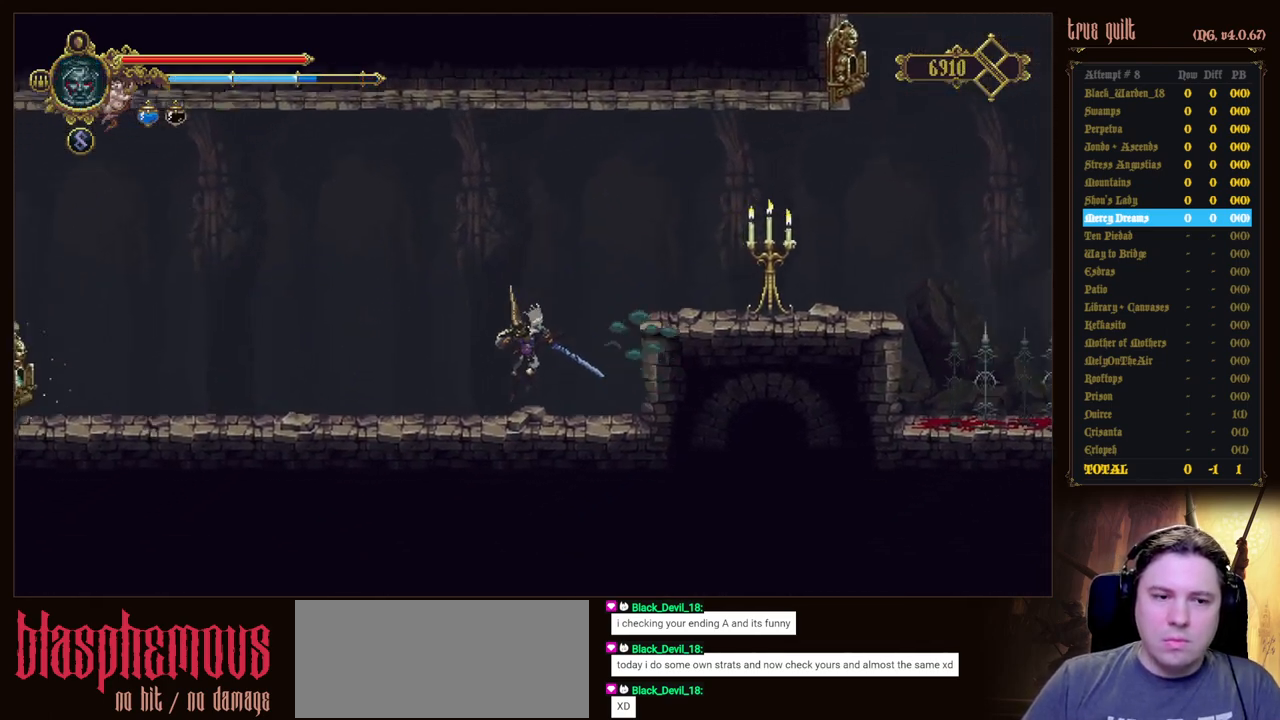
{"keys": ["left"], "events": []}
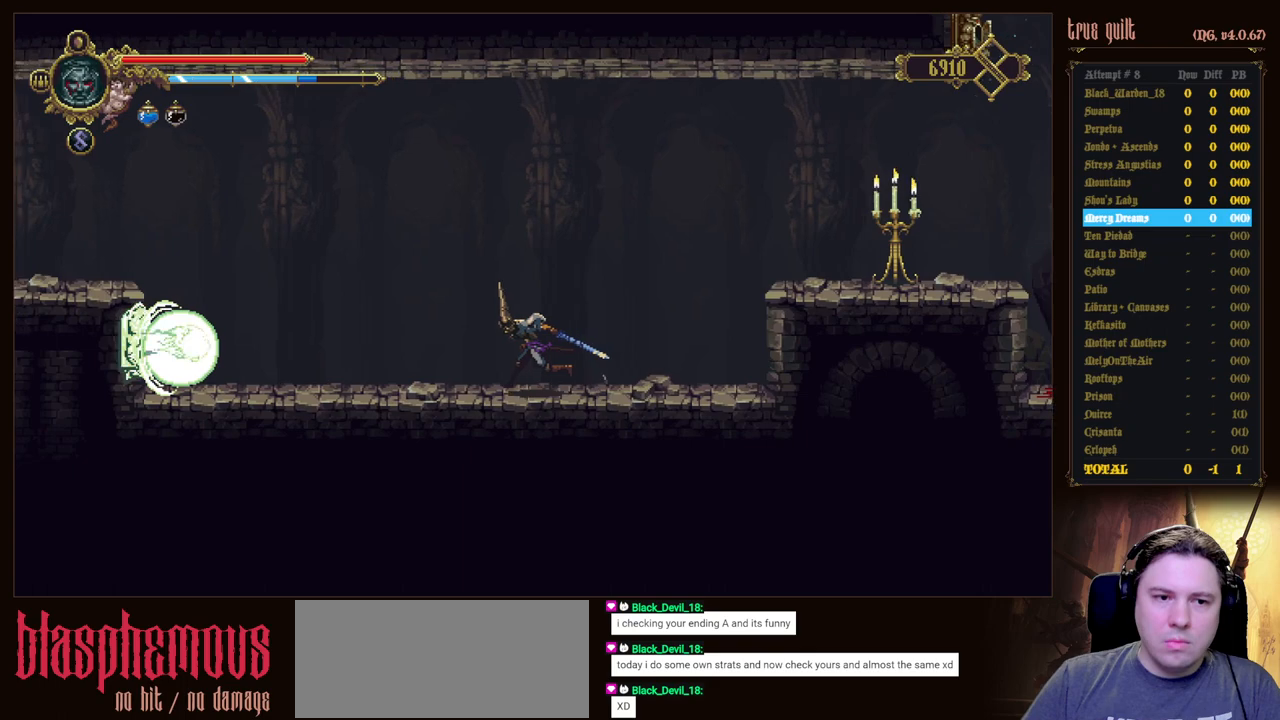
{"keys": ["left"], "events": [[117, "jump", "down"], [350, "jump", "up"]]}
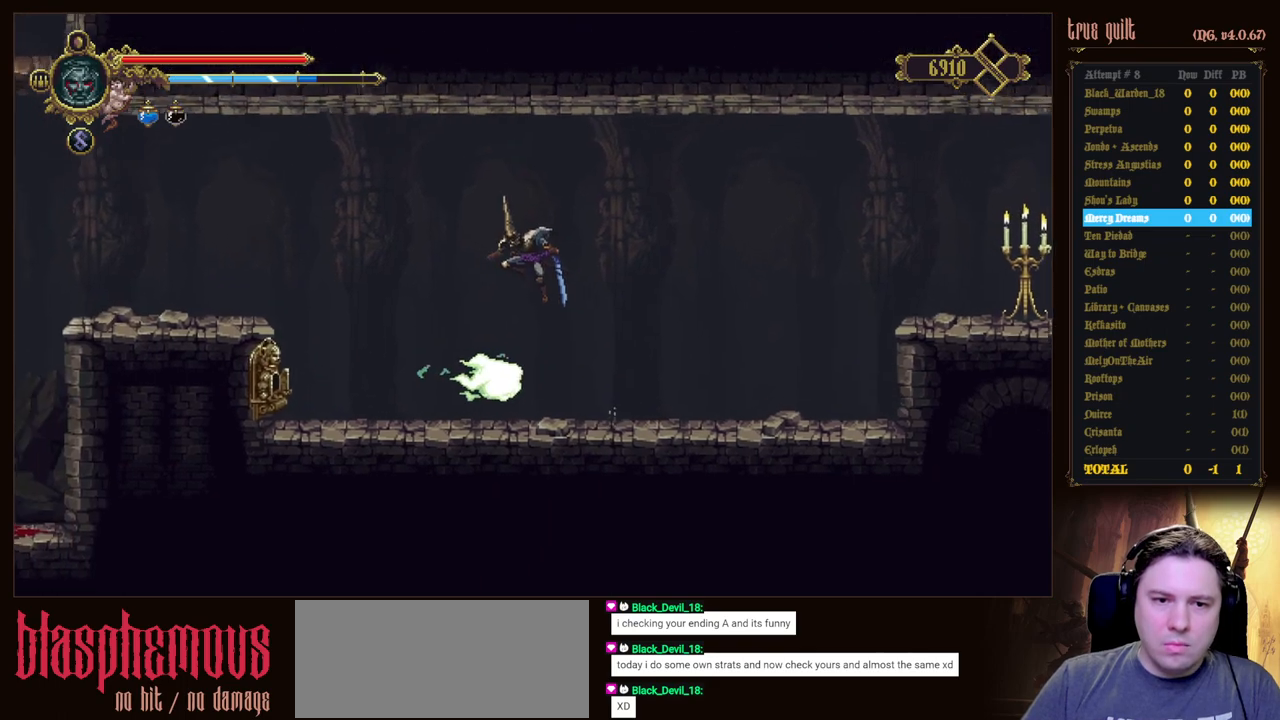
{"keys": ["left"], "events": []}
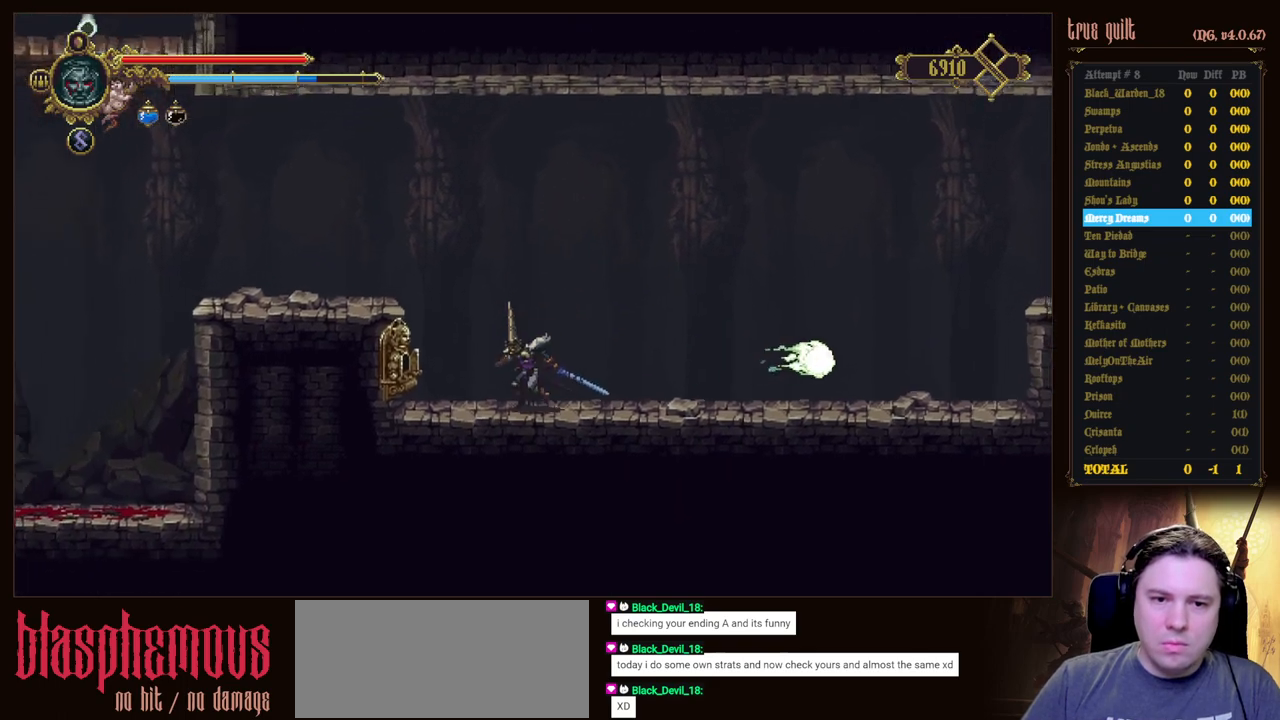
{"keys": ["left"], "events": [[50, "jump", "down"], [233, "jump", "up"]]}
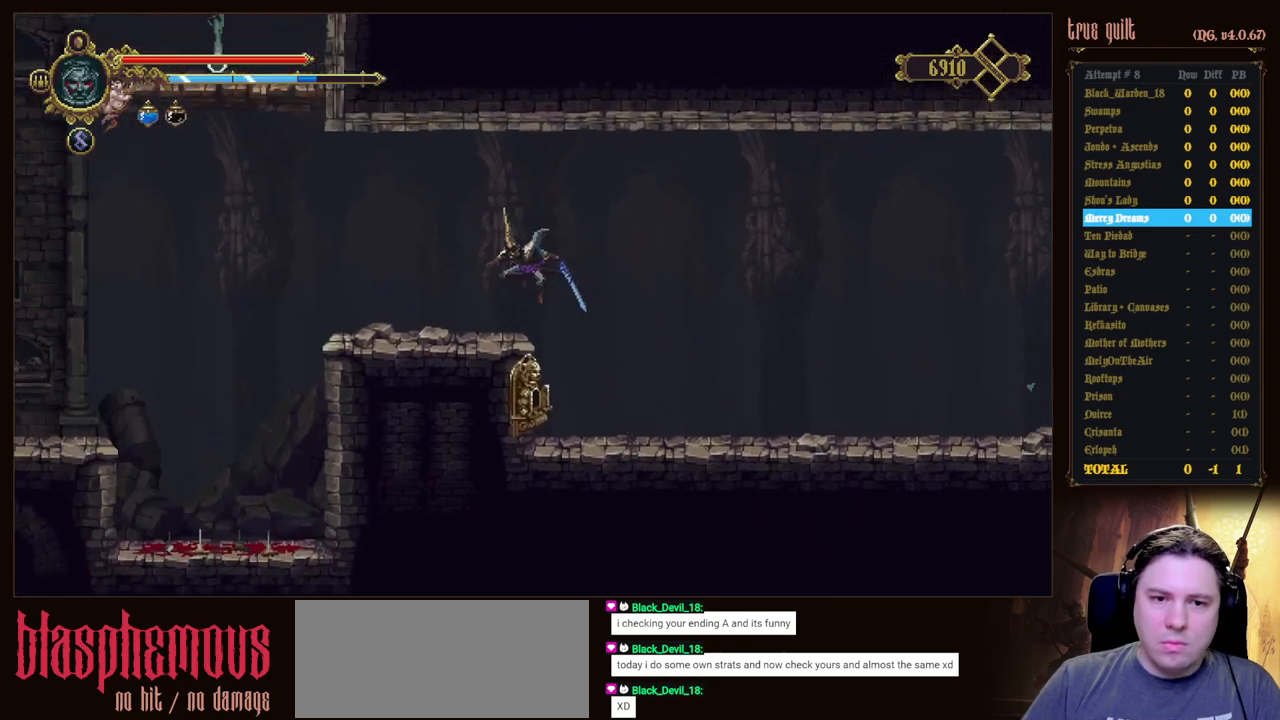
{"keys": ["left"], "events": []}
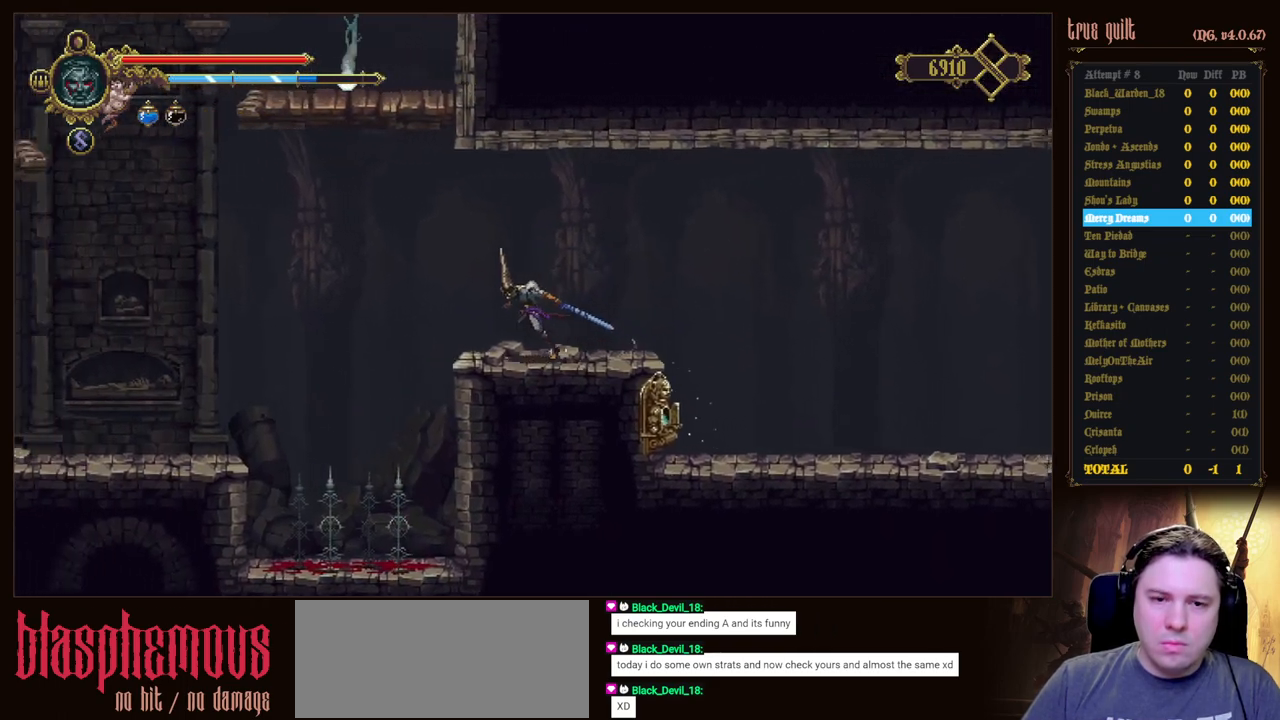
{"keys": ["jump", "left"], "events": [[267, "jump", "down"]]}
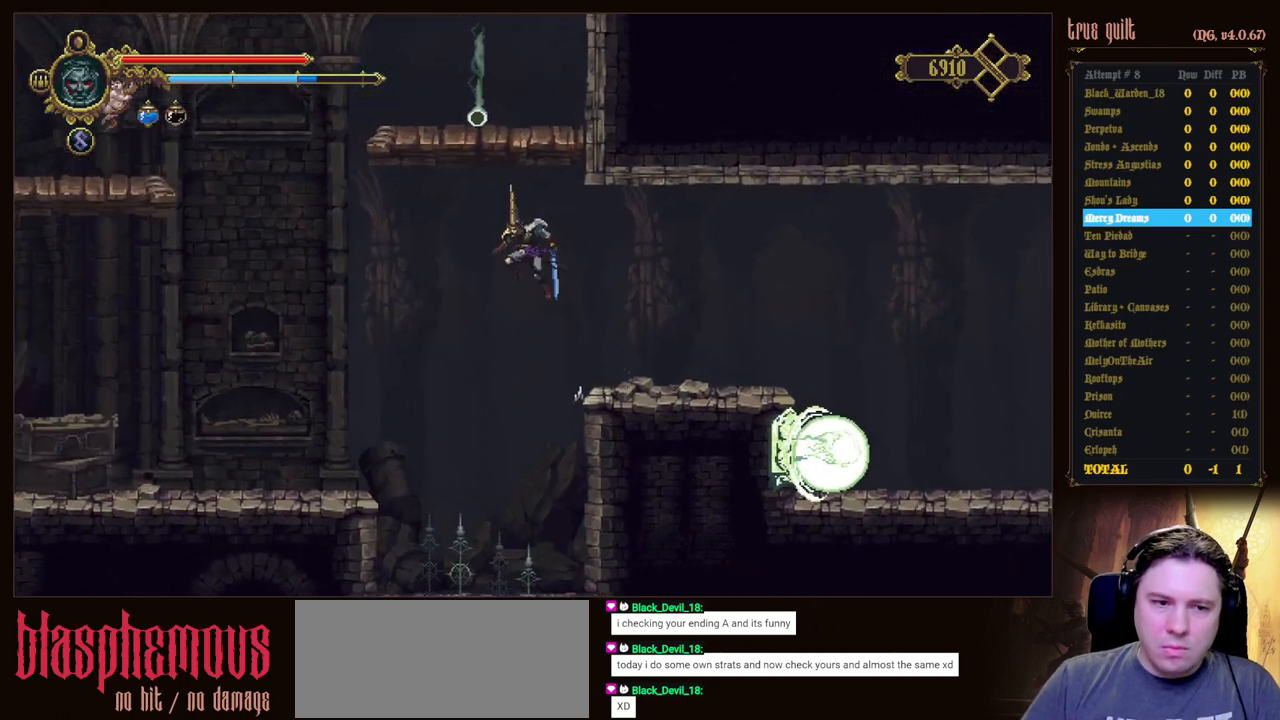
{"keys": ["left"], "events": [[100, "jump", "up"]]}
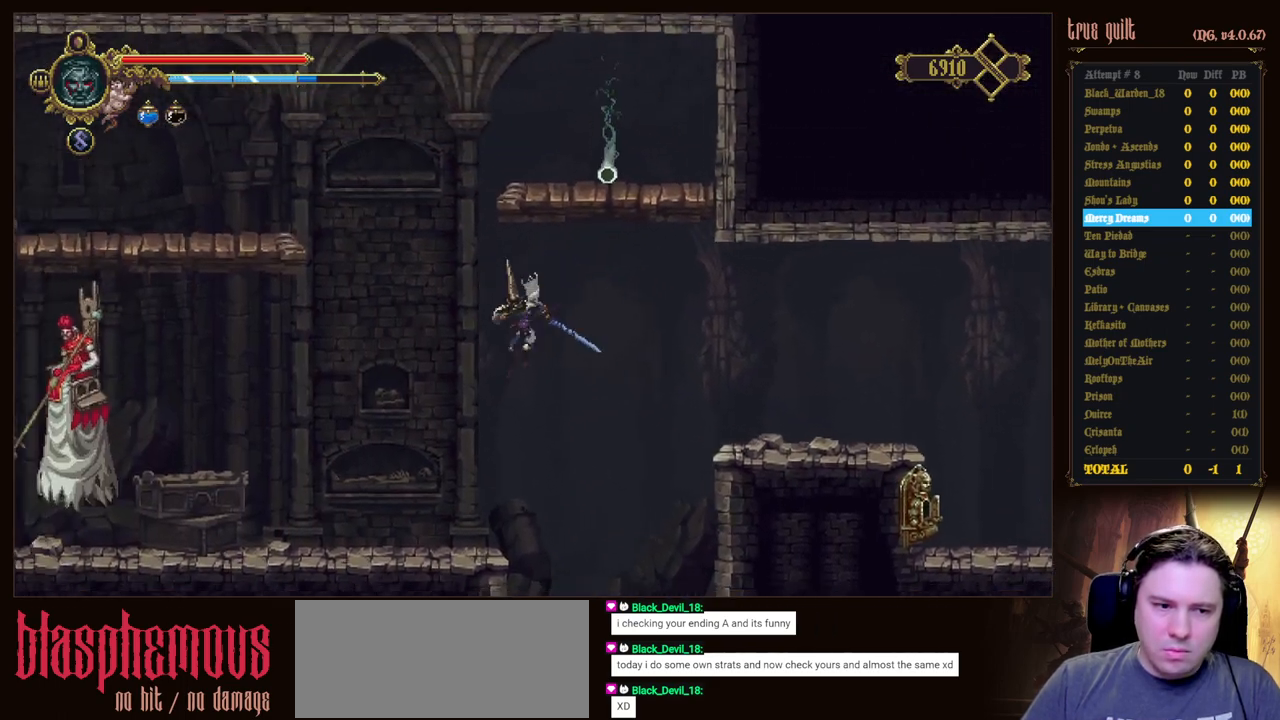
{"keys": ["left"], "events": []}
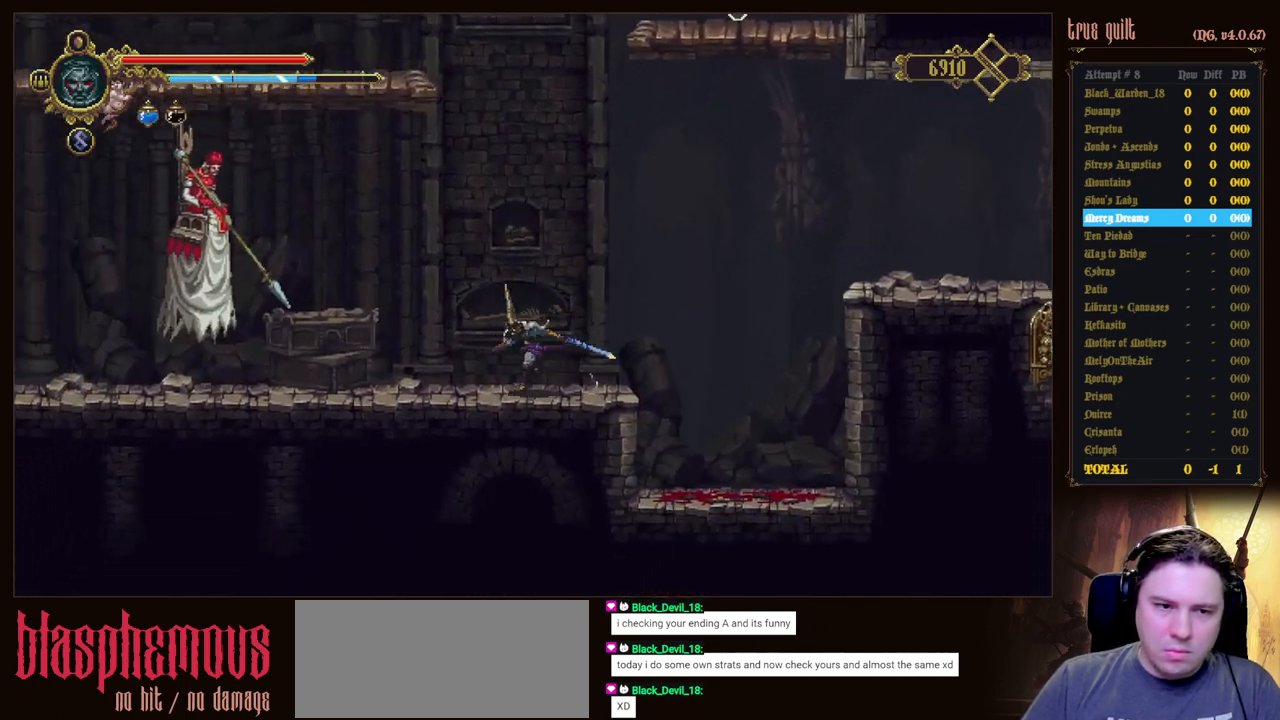
{"keys": ["left"], "events": []}
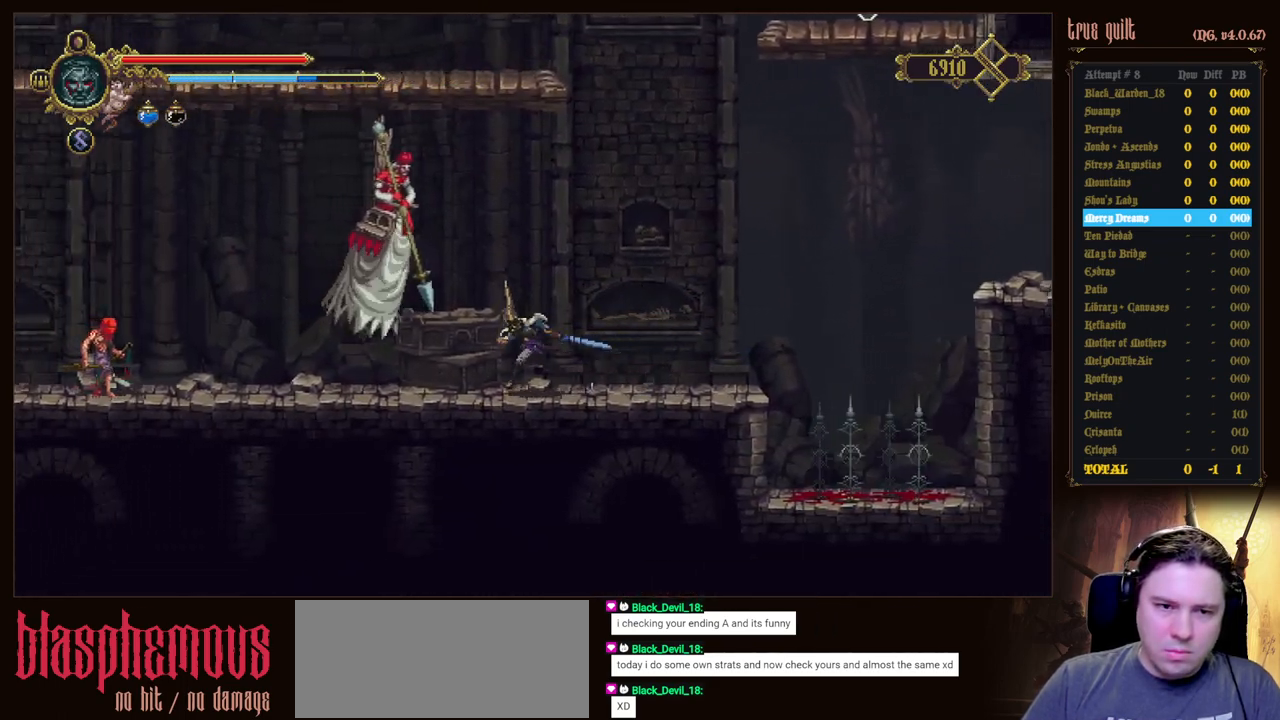
{"keys": ["left"], "events": []}
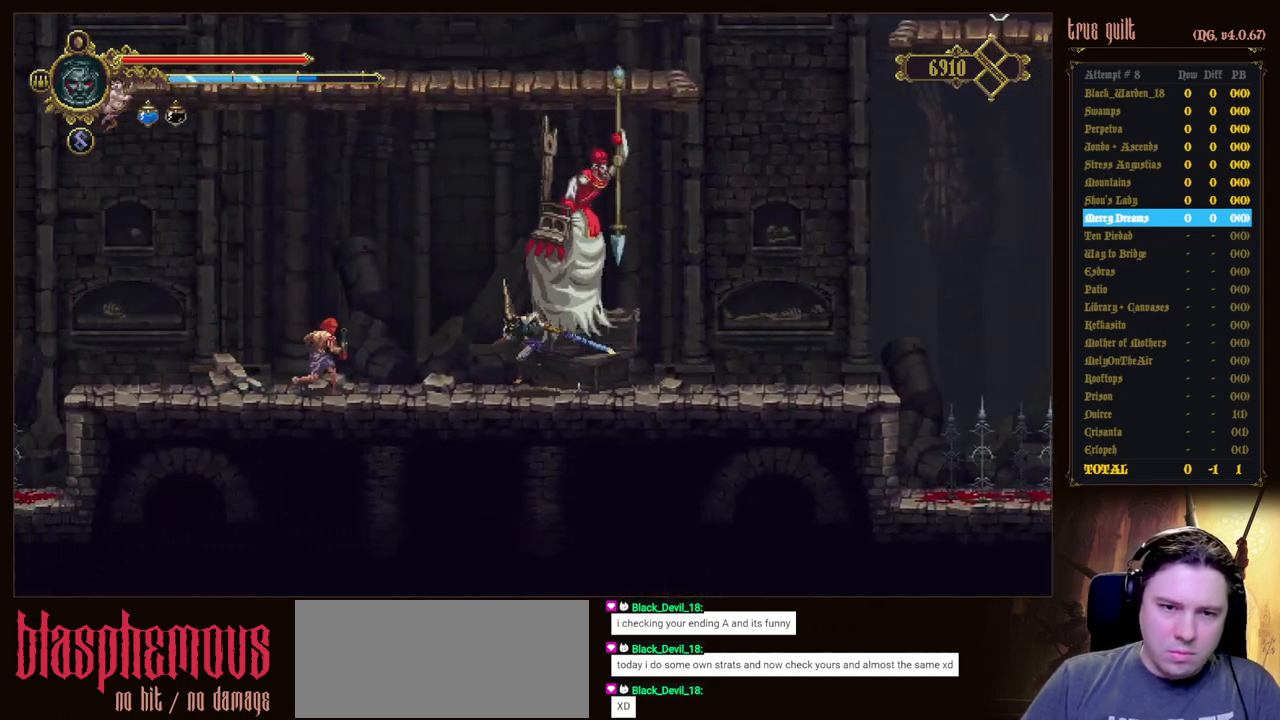
{"keys": ["dodge", "left"], "events": [[250, "dodge", "down"], [350, "dodge", "up"], [400, "dodge", "down"]]}